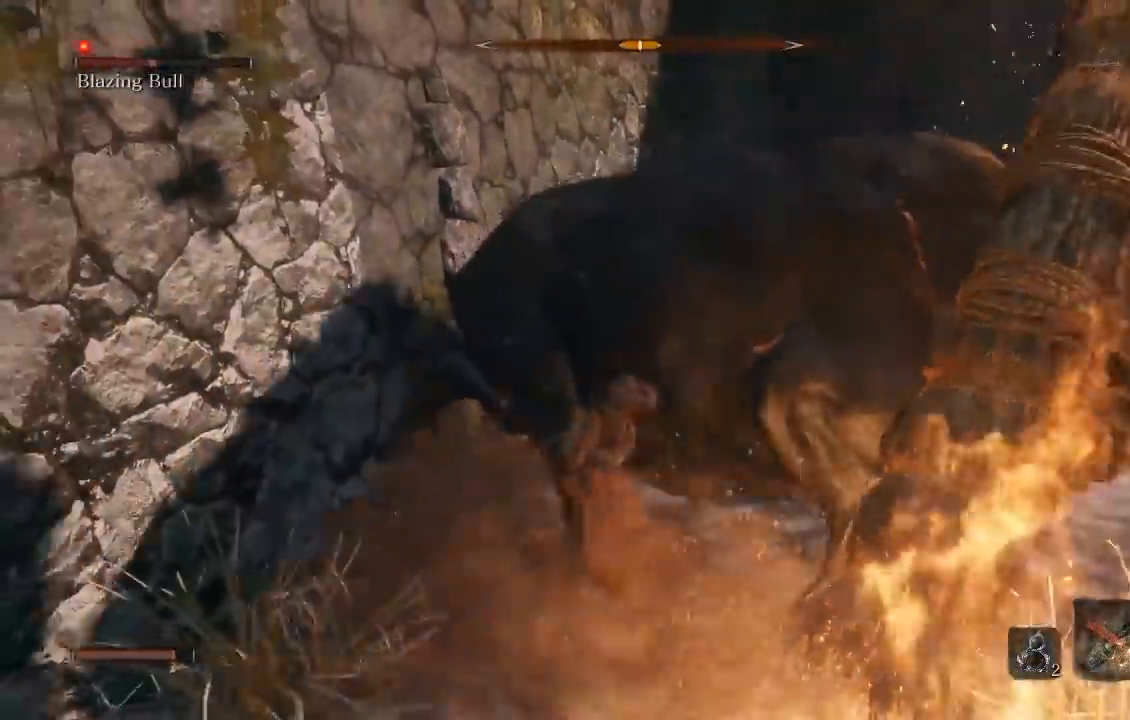
Gameplay with a controller (Xbox layout); each line is a JSON object with the inputs held at the frame after it (dt_ms = milliseconds from this image to that frame). "button_events" lists button changes between this image and that frame as [ms after this image, input, new state], when the widget could be followed in between (sticks are given only as held states). This document gives stick clicks only as held states, not as events. Not read: L1 L2 R1 R2.
{"dt_ms": 500, "buttons": [], "left_stick": "up", "right_stick": "center", "button_events": []}
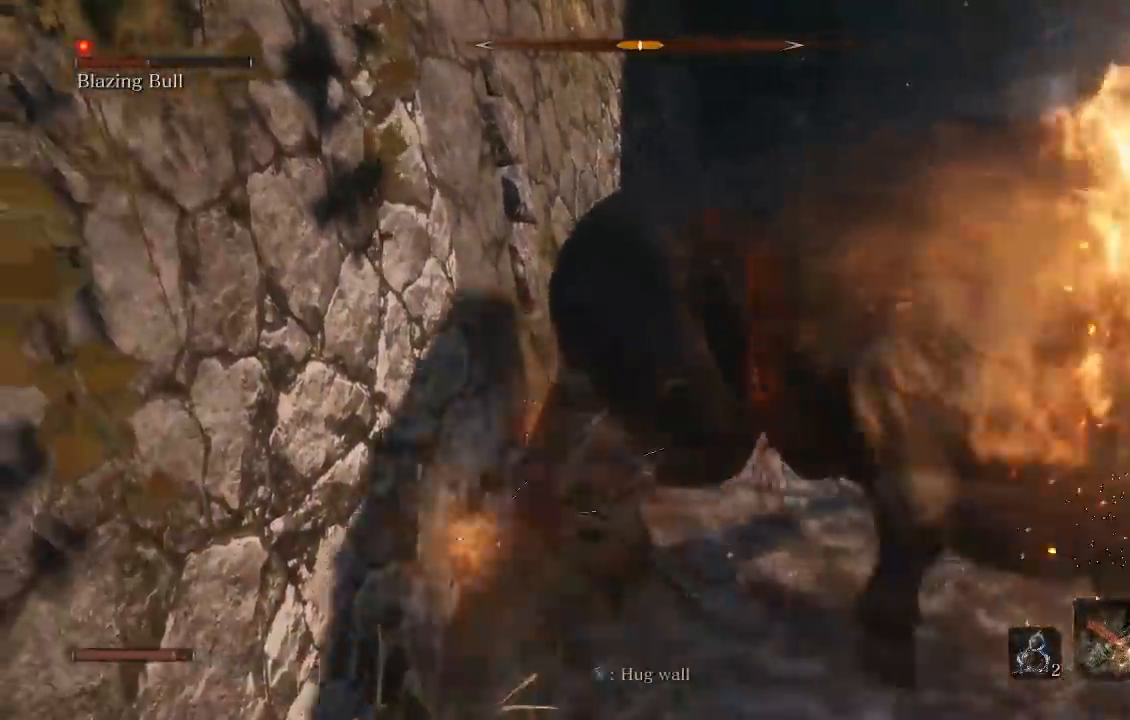
{"dt_ms": 500, "buttons": [], "left_stick": "up-right", "right_stick": "right", "button_events": []}
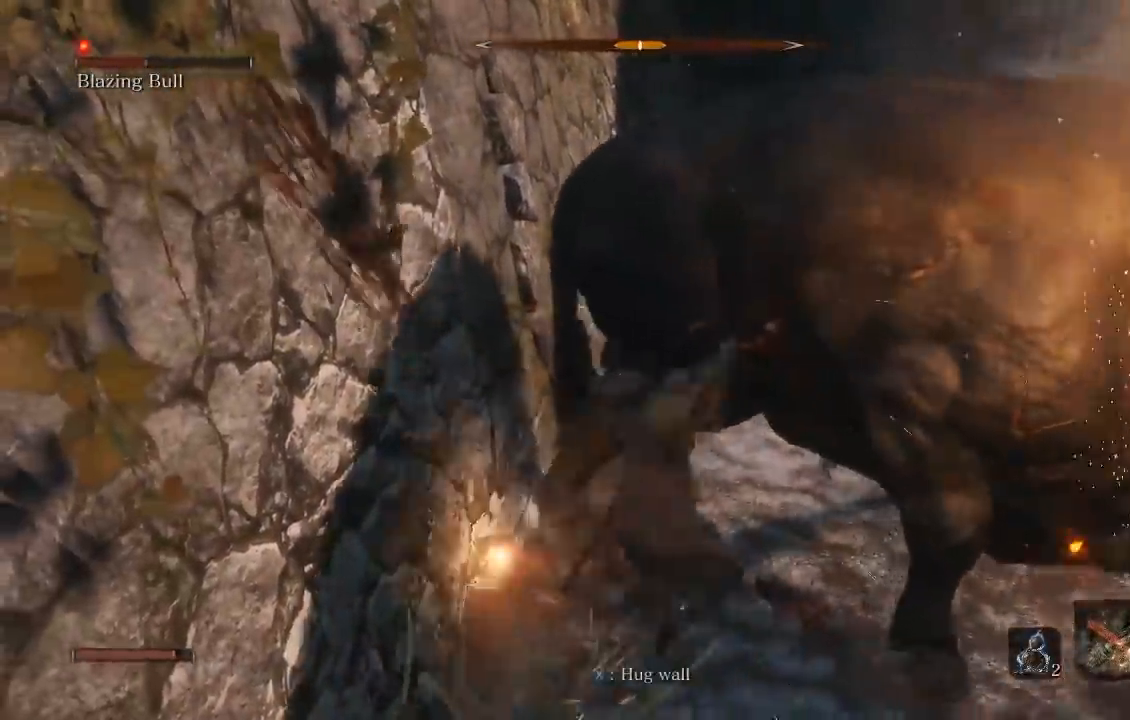
{"dt_ms": 500, "buttons": [], "left_stick": "up", "right_stick": "center", "button_events": []}
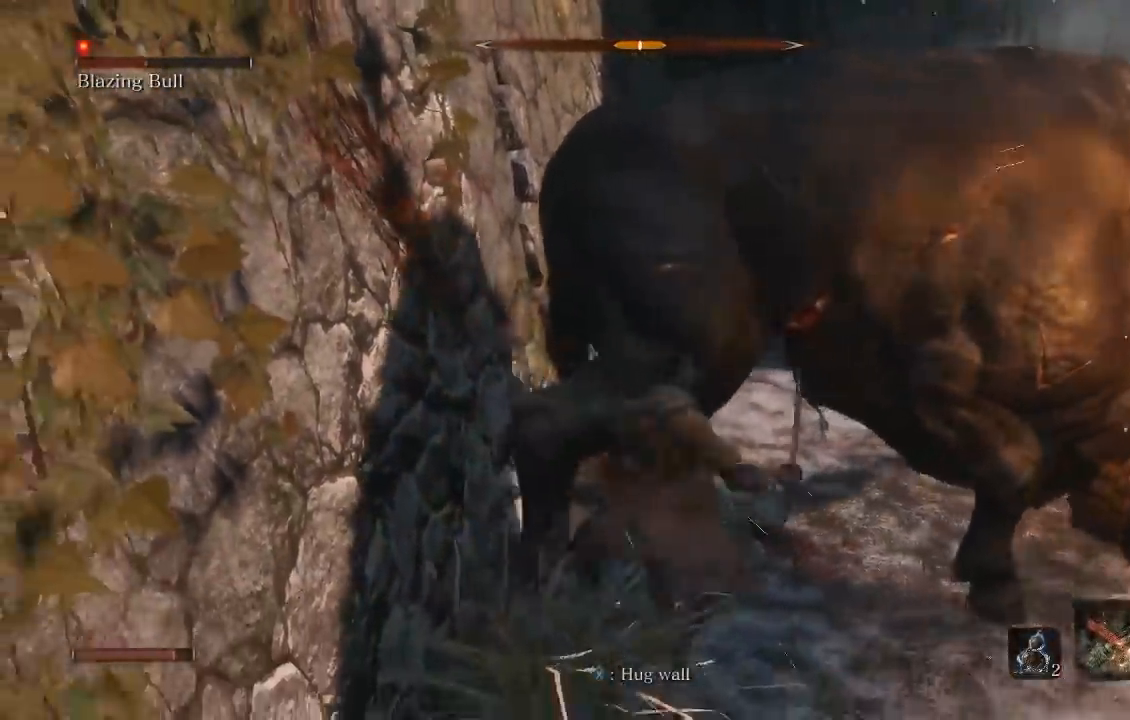
{"dt_ms": 500, "buttons": [], "left_stick": "up-left", "right_stick": "center", "button_events": []}
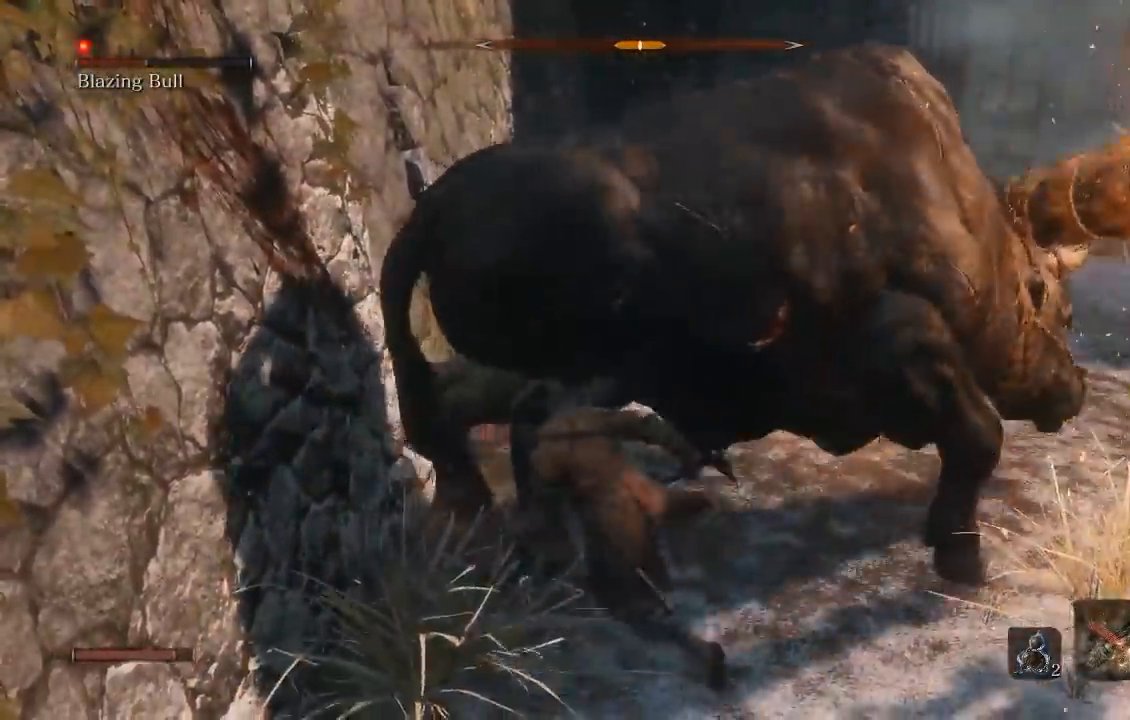
{"dt_ms": 500, "buttons": [], "left_stick": "up", "right_stick": "center", "button_events": []}
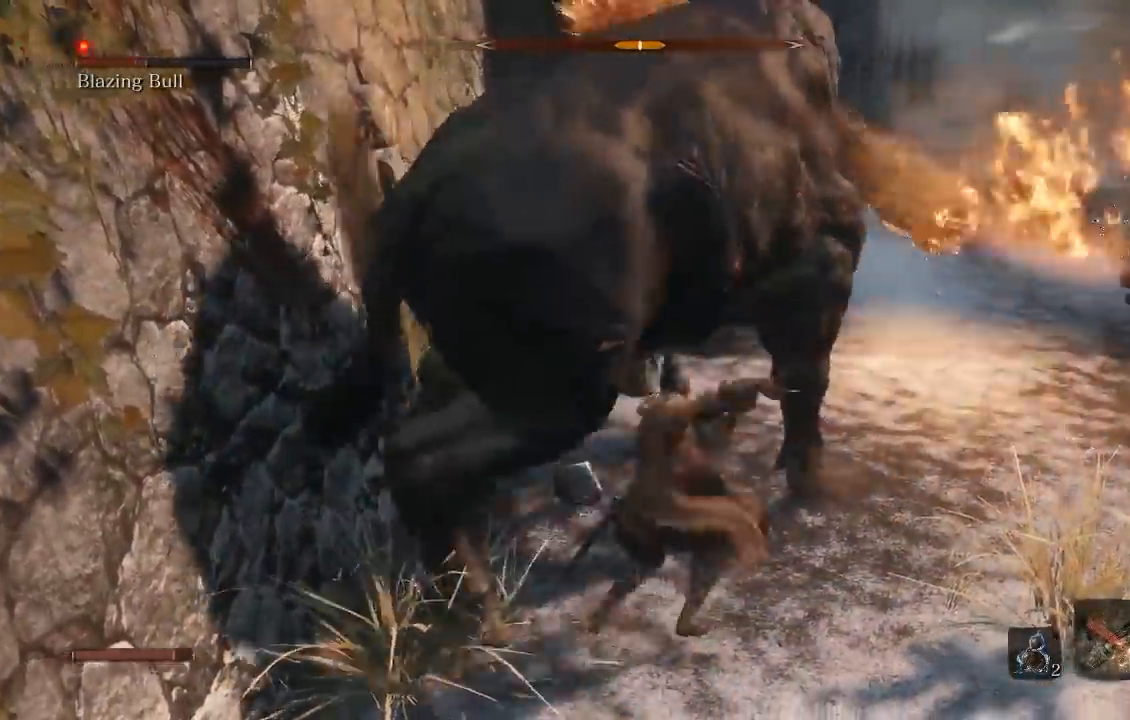
{"dt_ms": 500, "buttons": ["B"], "left_stick": "left", "right_stick": "center", "button_events": [[450, "B", "down"]]}
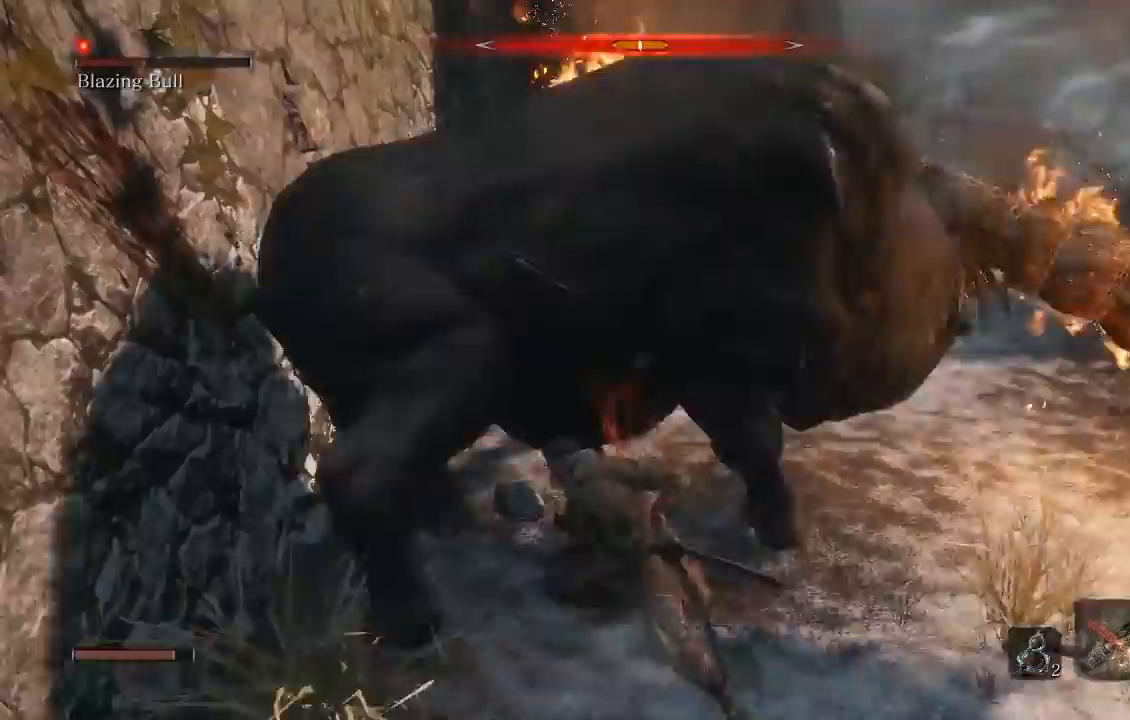
{"dt_ms": 500, "buttons": [], "left_stick": "up", "right_stick": "right", "button_events": [[33, "B", "up"]]}
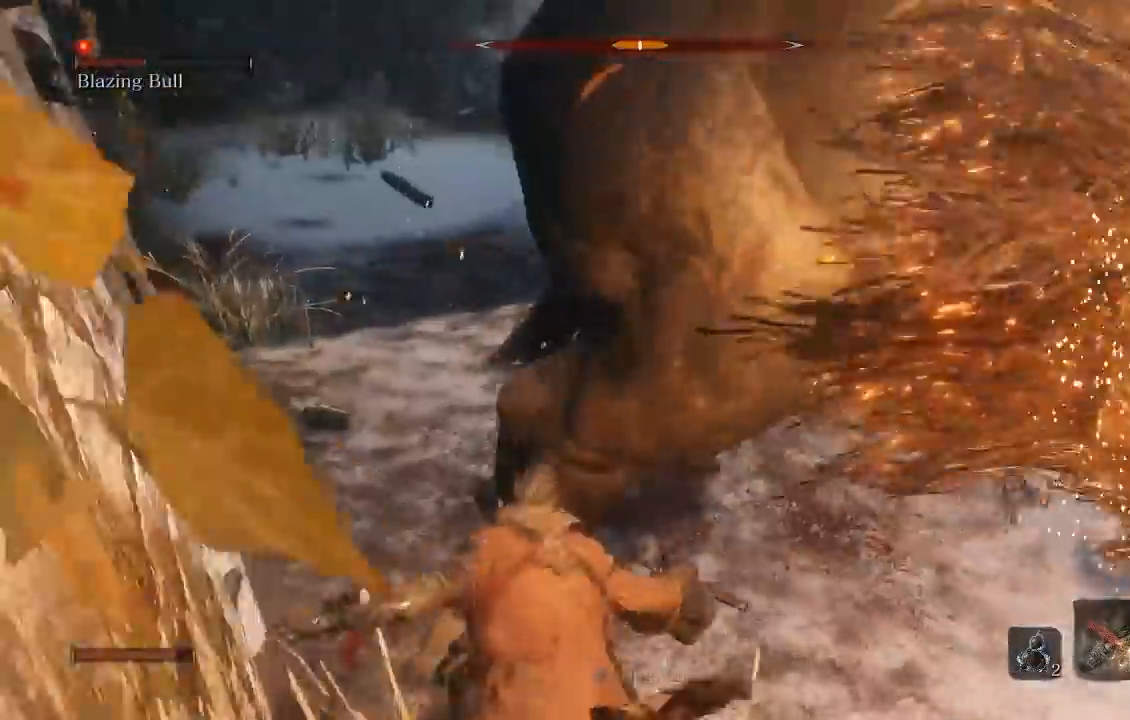
{"dt_ms": 500, "buttons": [], "left_stick": "up", "right_stick": "center", "button_events": []}
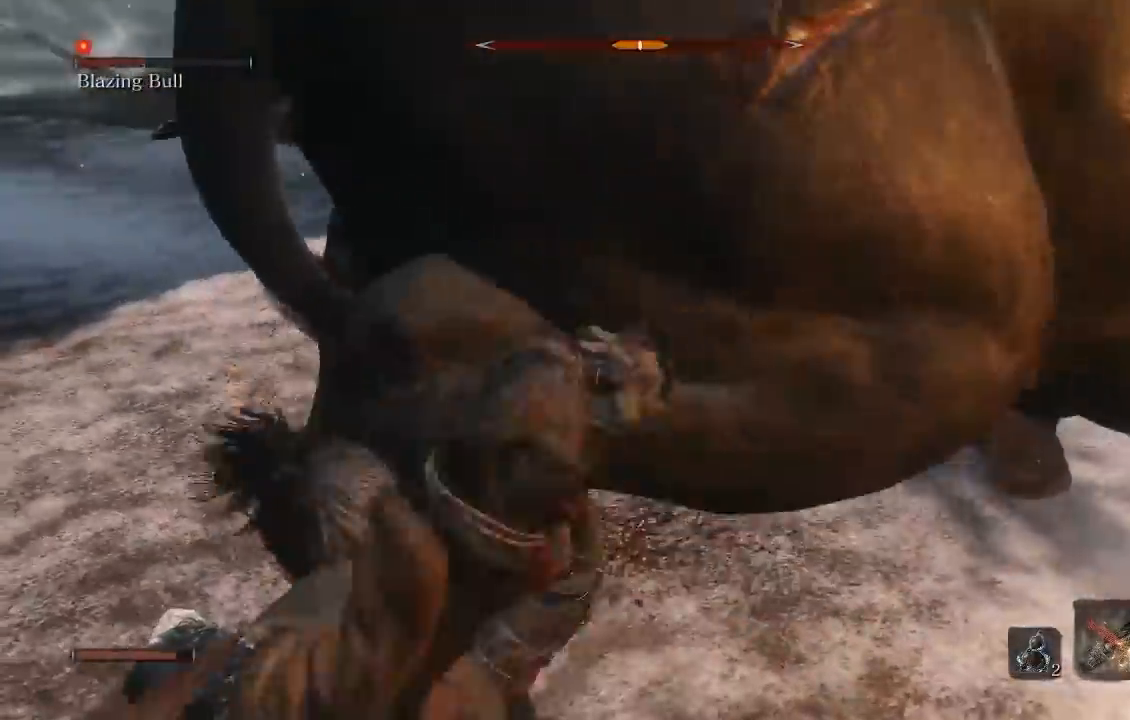
{"dt_ms": 500, "buttons": [], "left_stick": "up", "right_stick": "right", "button_events": []}
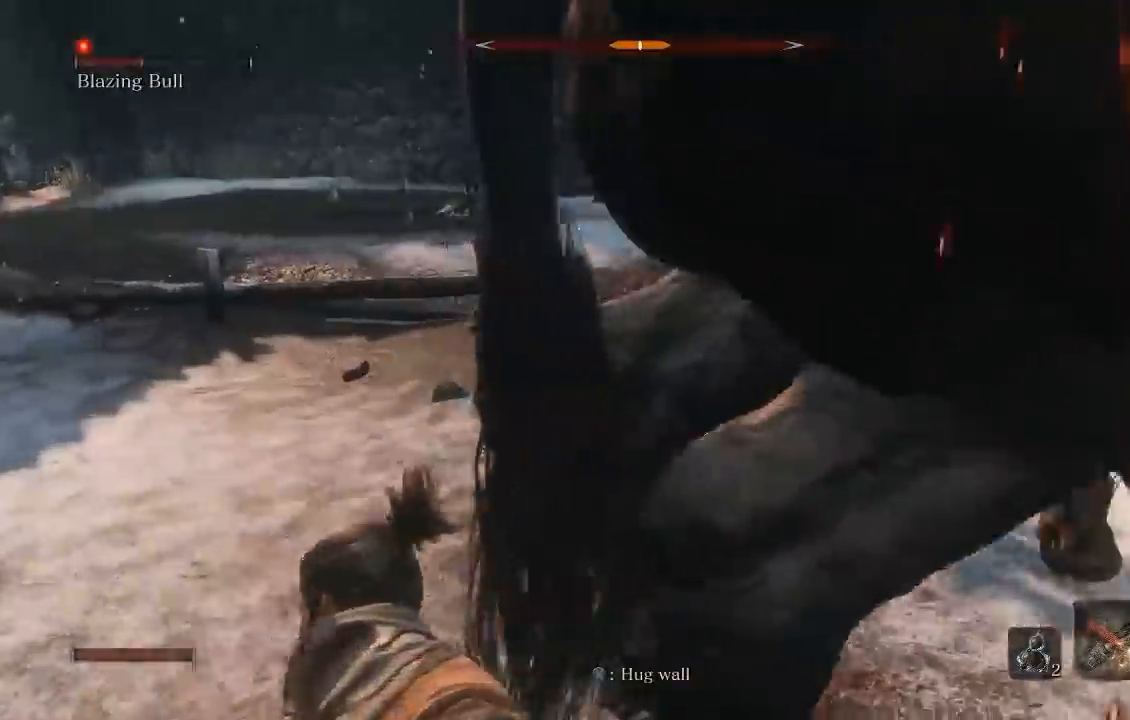
{"dt_ms": 1000, "buttons": ["B"], "left_stick": "up", "right_stick": "center", "button_events": [[800, "B", "down"]]}
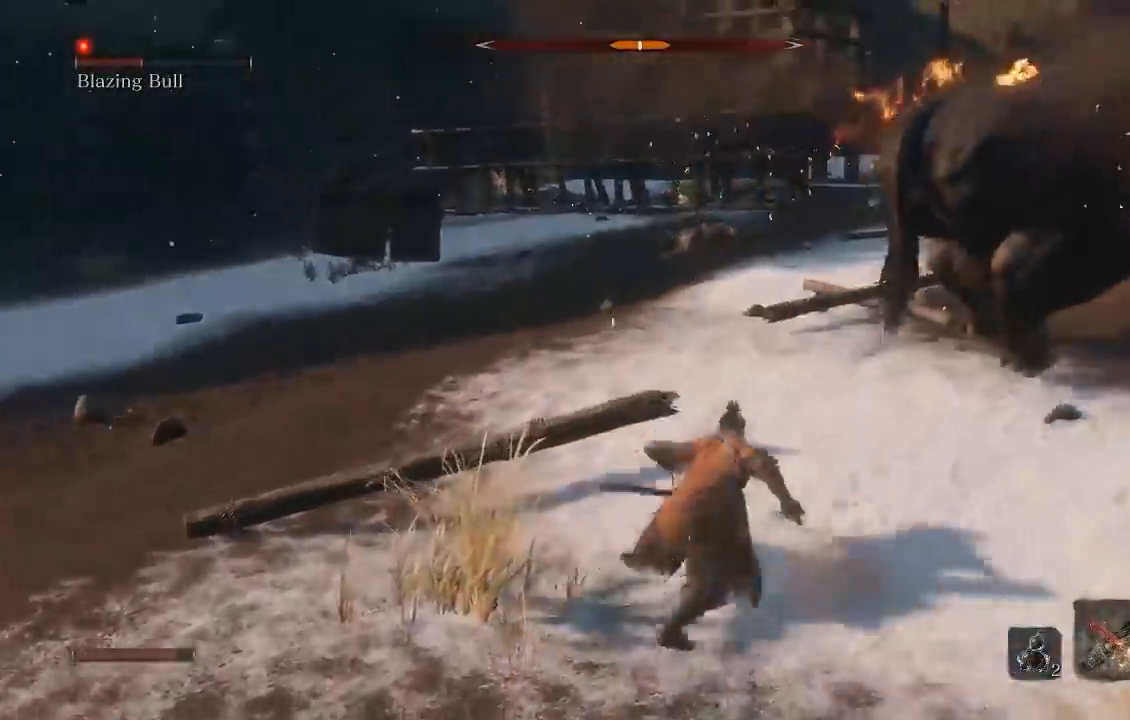
{"dt_ms": 500, "buttons": ["B"], "left_stick": "up", "right_stick": "center", "button_events": []}
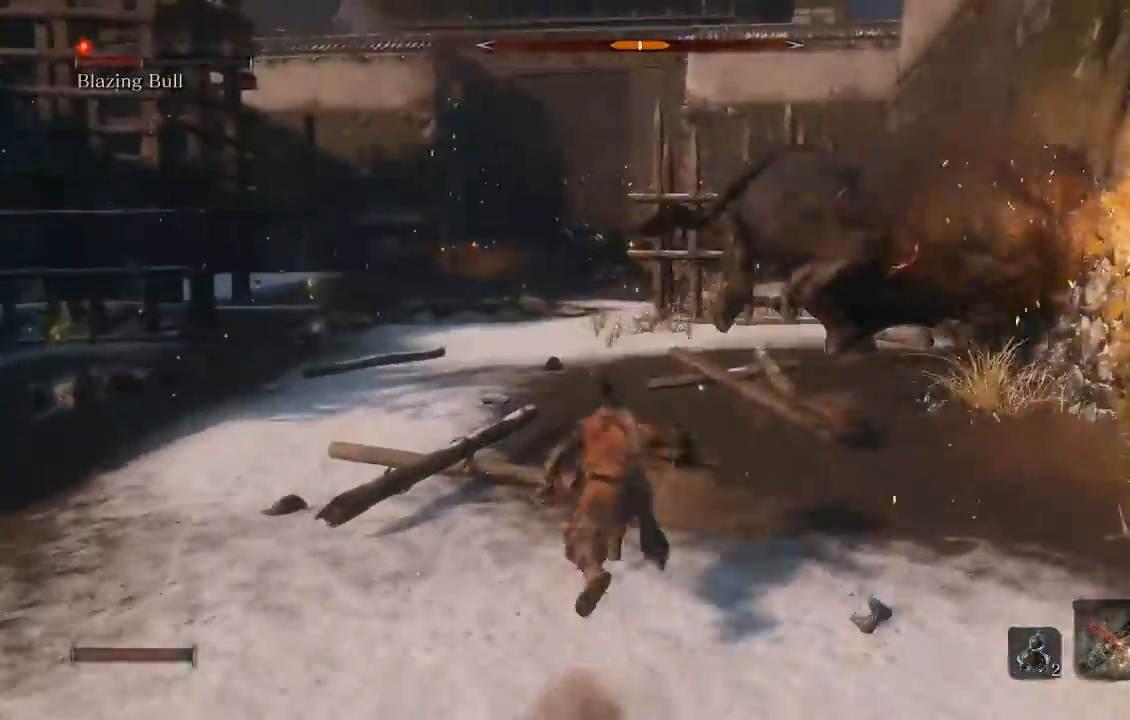
{"dt_ms": 500, "buttons": ["B"], "left_stick": "up", "right_stick": "center", "button_events": []}
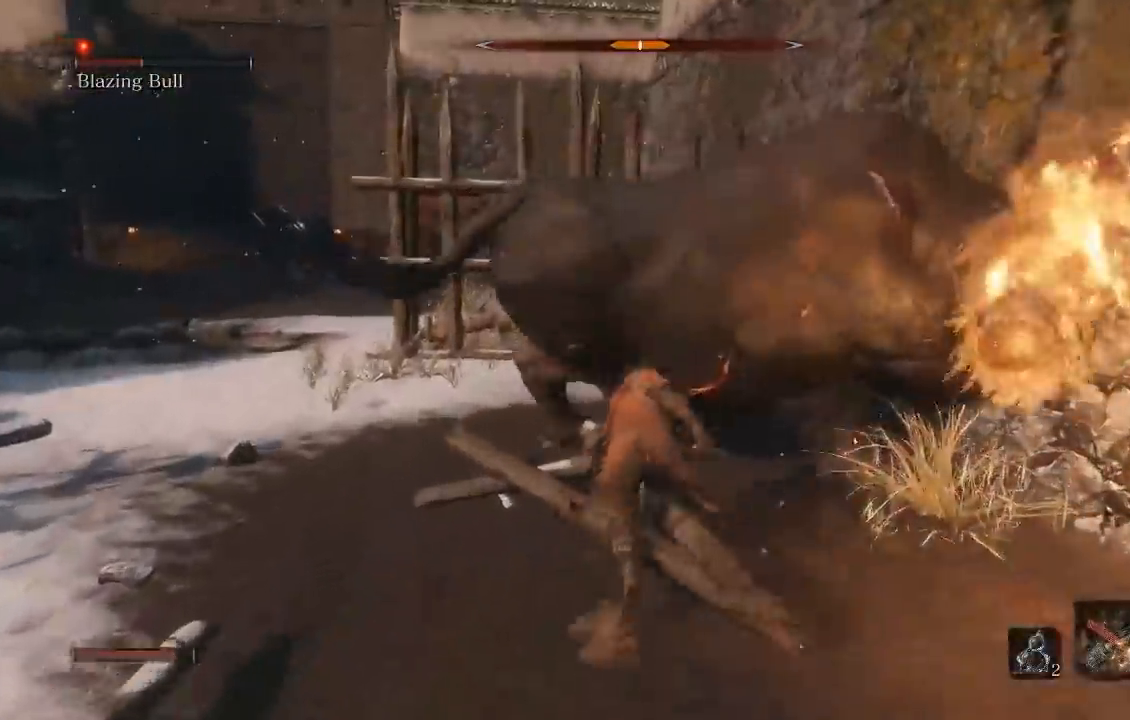
{"dt_ms": 500, "buttons": [], "left_stick": "up", "right_stick": "right", "button_events": [[83, "B", "up"]]}
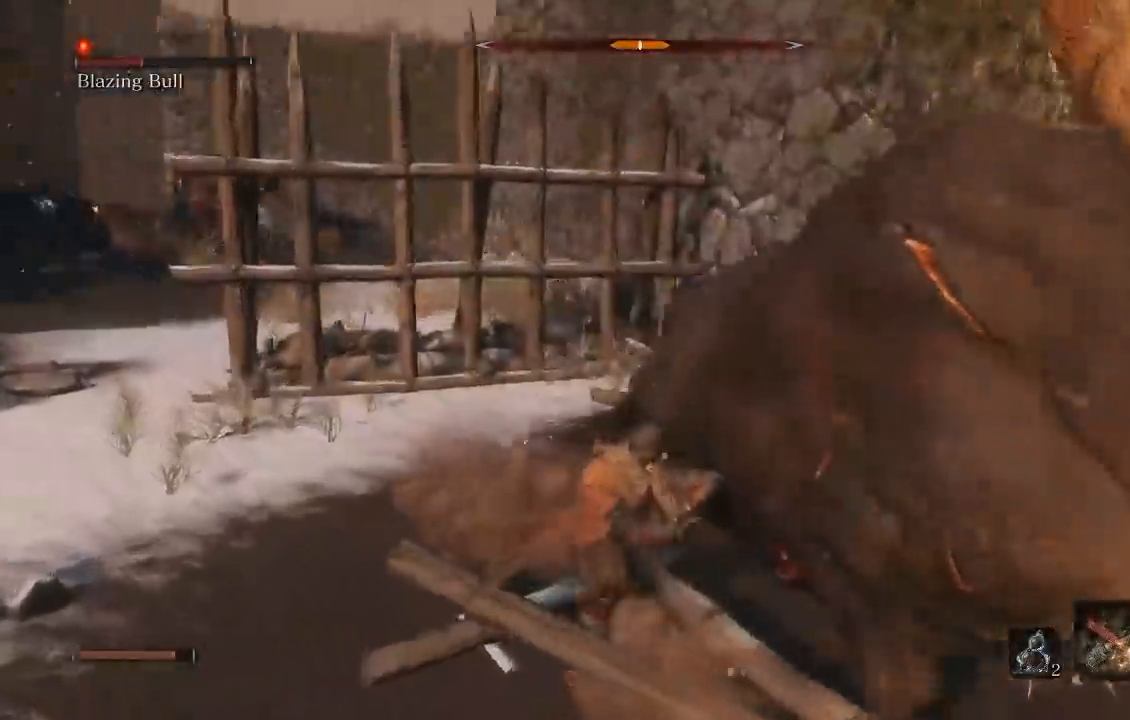
{"dt_ms": 500, "buttons": [], "left_stick": "up-right", "right_stick": "right", "button_events": []}
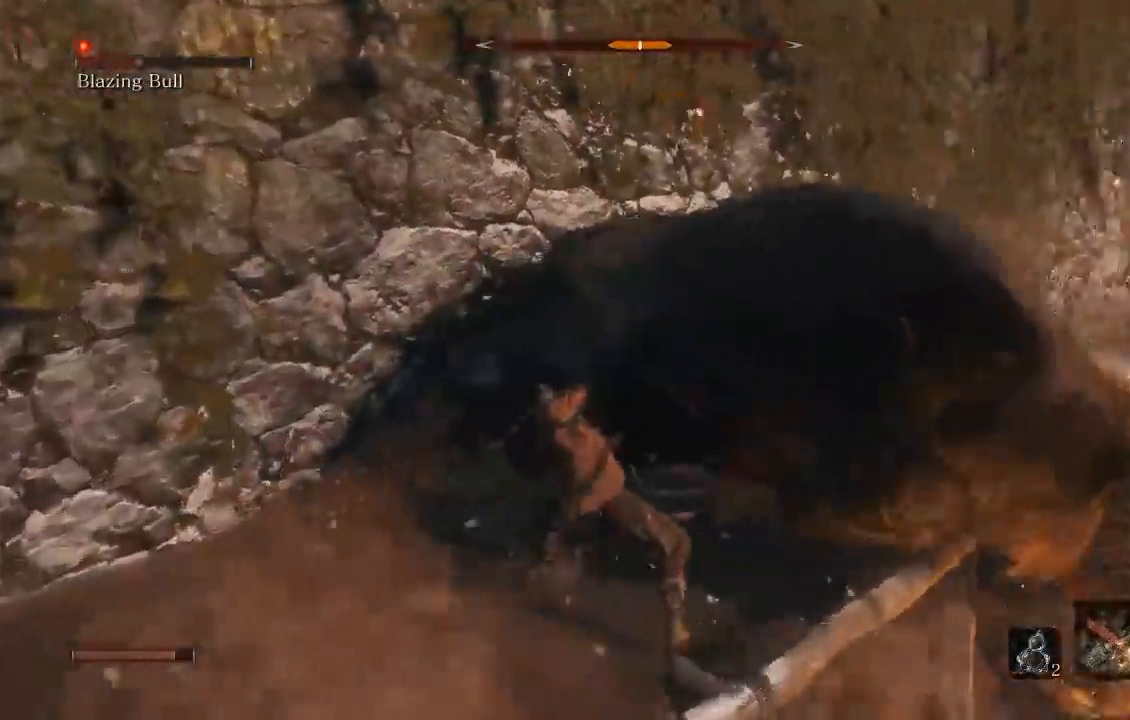
{"dt_ms": 500, "buttons": [], "left_stick": "up", "right_stick": "center", "button_events": []}
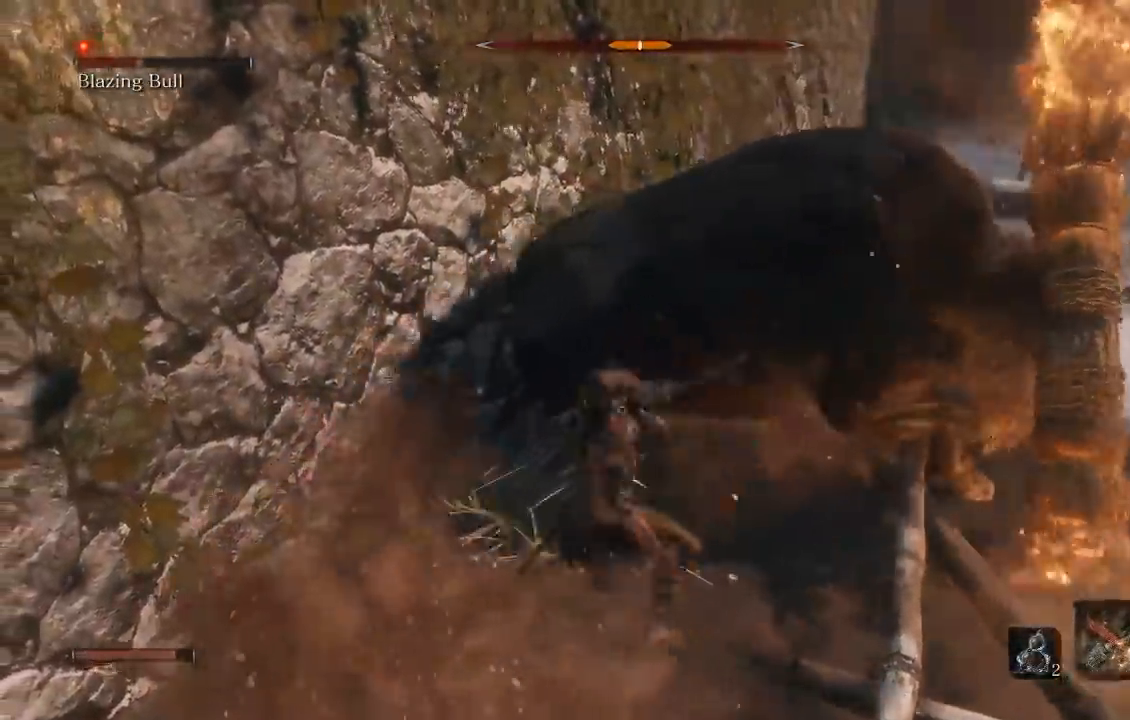
{"dt_ms": 500, "buttons": [], "left_stick": "up", "right_stick": "right", "button_events": []}
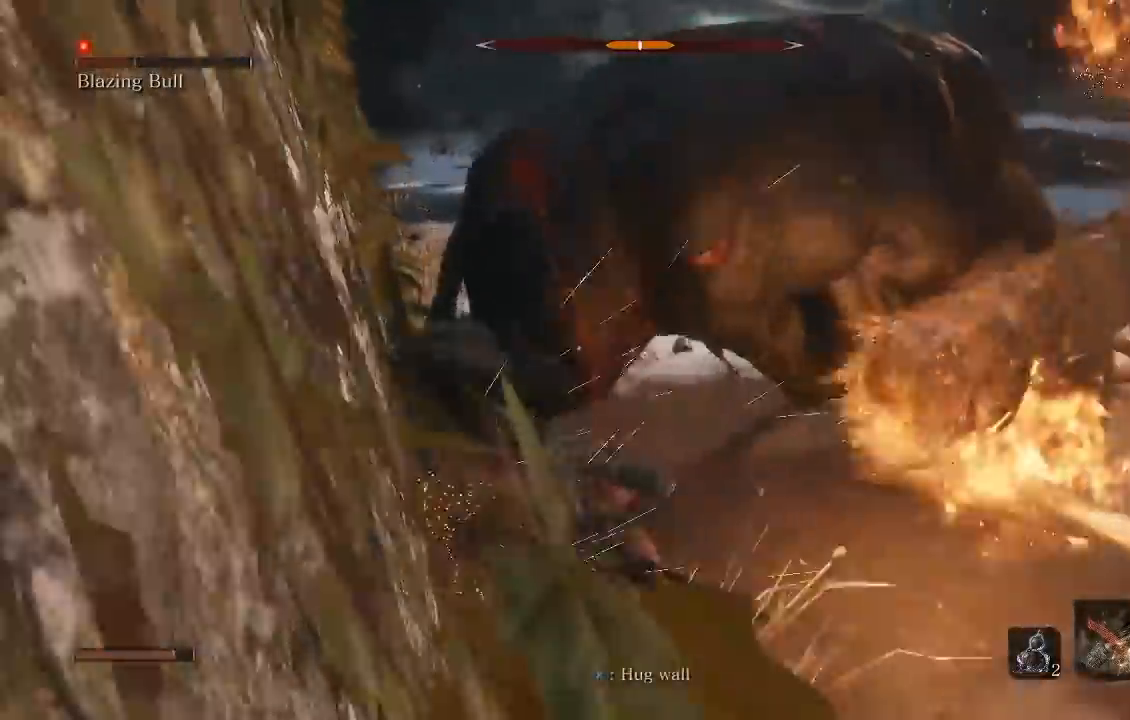
{"dt_ms": 500, "buttons": [], "left_stick": "up-right", "right_stick": "right", "button_events": []}
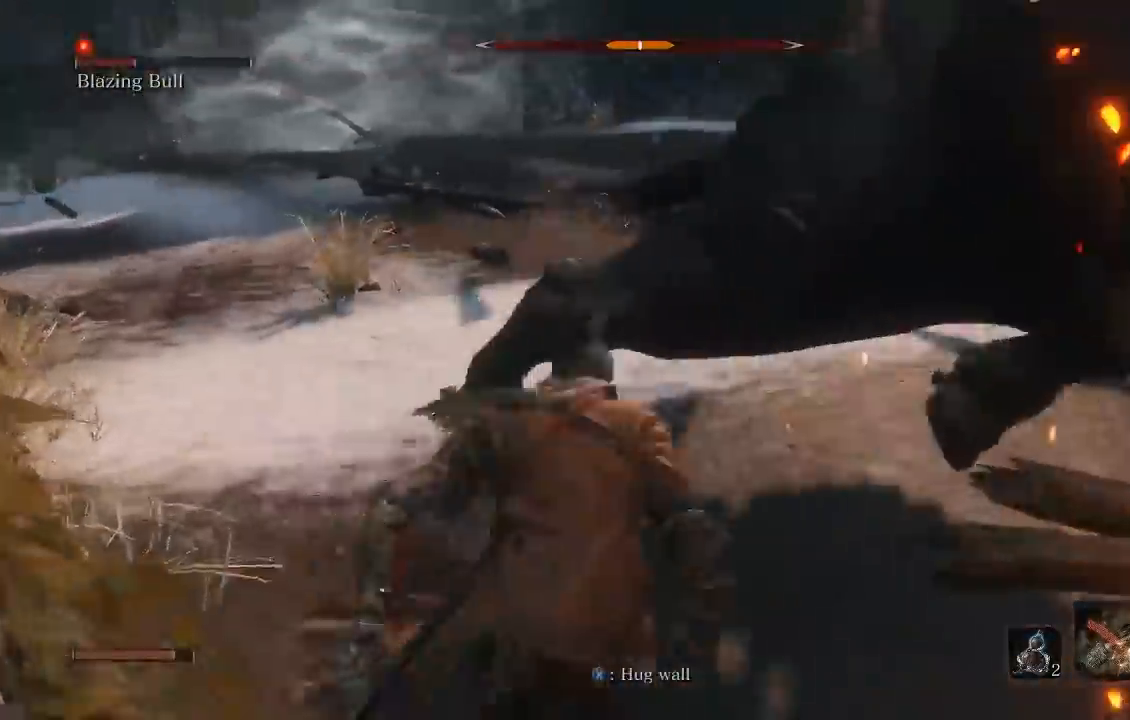
{"dt_ms": 500, "buttons": ["B"], "left_stick": "up-right", "right_stick": "right", "button_events": [[233, "B", "down"]]}
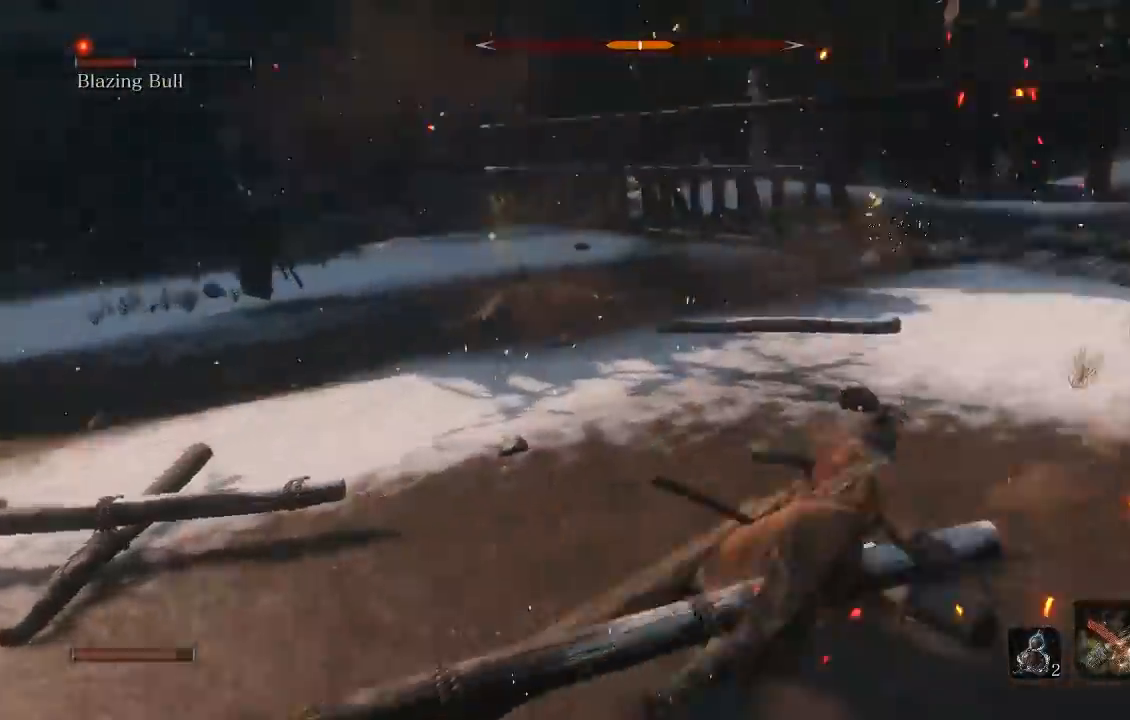
{"dt_ms": 500, "buttons": ["B"], "left_stick": "up", "right_stick": "center", "button_events": []}
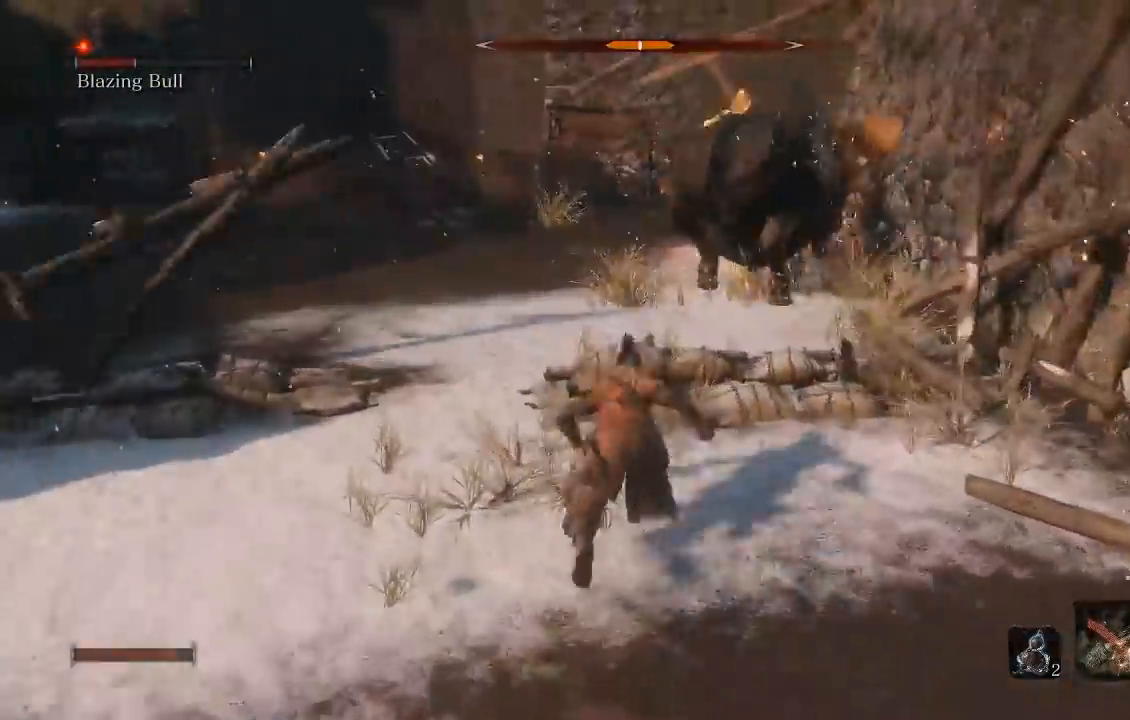
{"dt_ms": 500, "buttons": ["B"], "left_stick": "up", "right_stick": "center", "button_events": []}
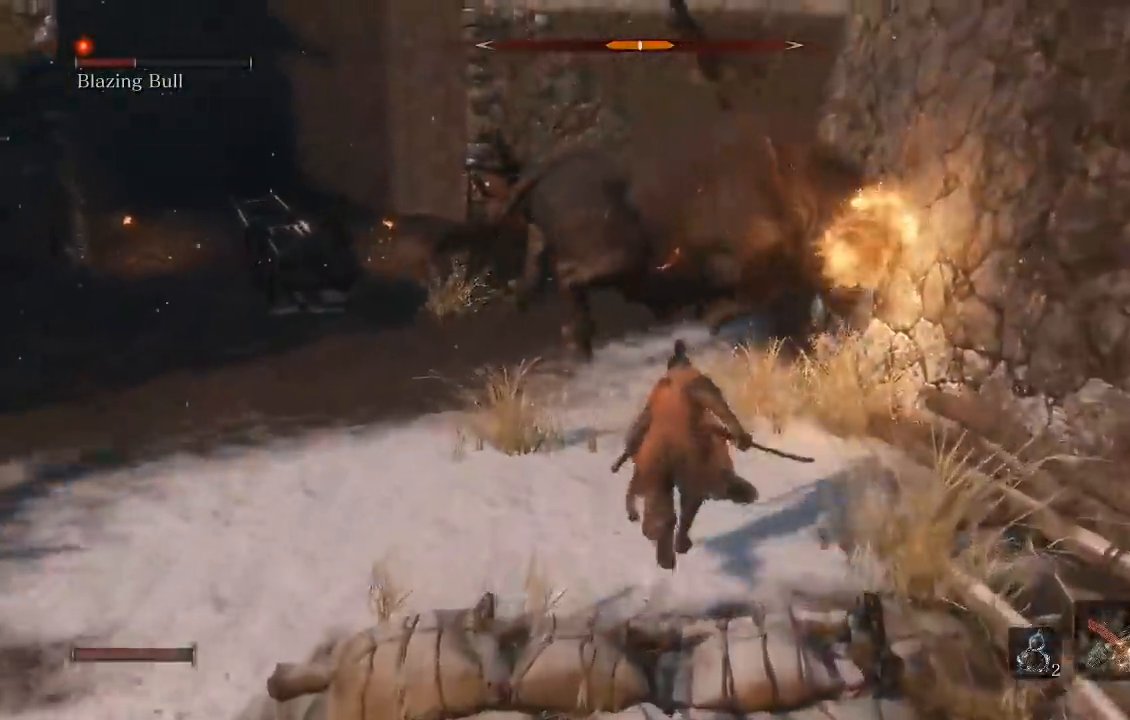
{"dt_ms": 500, "buttons": [], "left_stick": "up", "right_stick": "center", "button_events": [[500, "B", "up"]]}